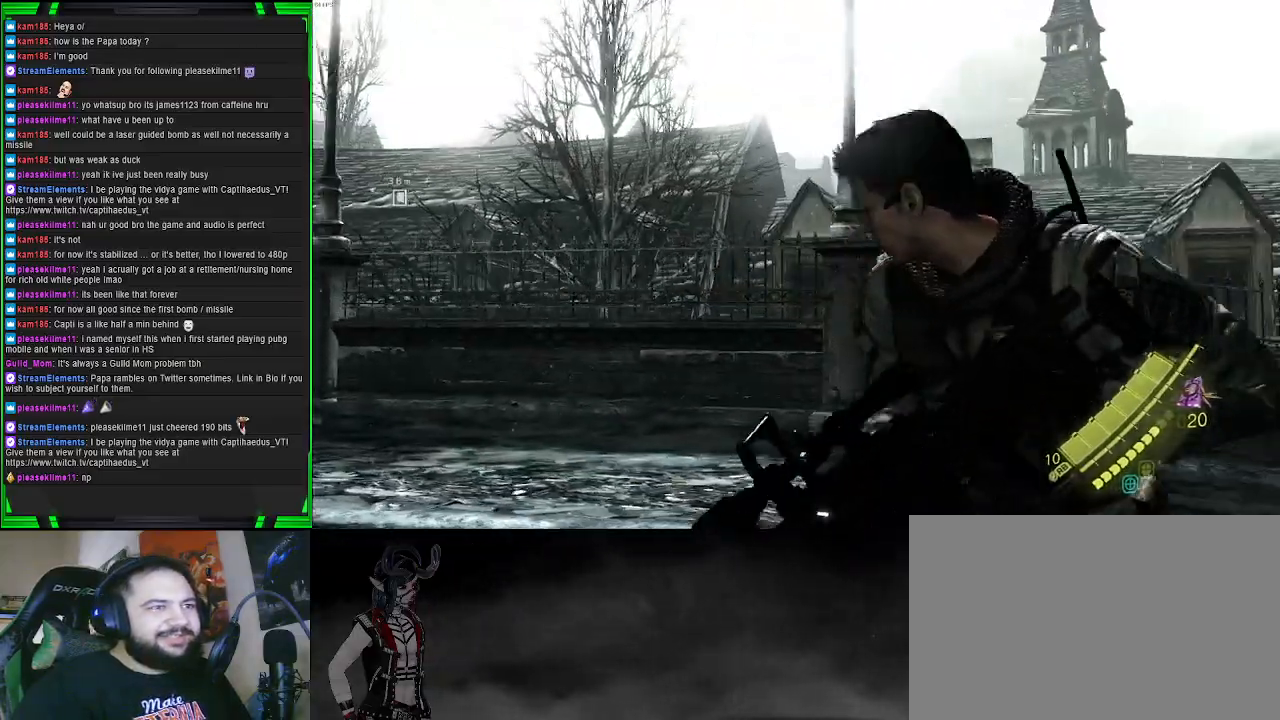
Gameplay with a controller (PlayStation layout); each line is a JSON object with the inputs held at the frame after it. "events" lists button and stick changes between this image and that frame as [ms after this image, input, new state], when the widget could be followed in between.
{"buttons": [], "left_stick": "down", "right_stick": "right", "events": [[133, "SQUARE", "down"], [283, "SQUARE", "up"], [450, "right_stick", "right"]]}
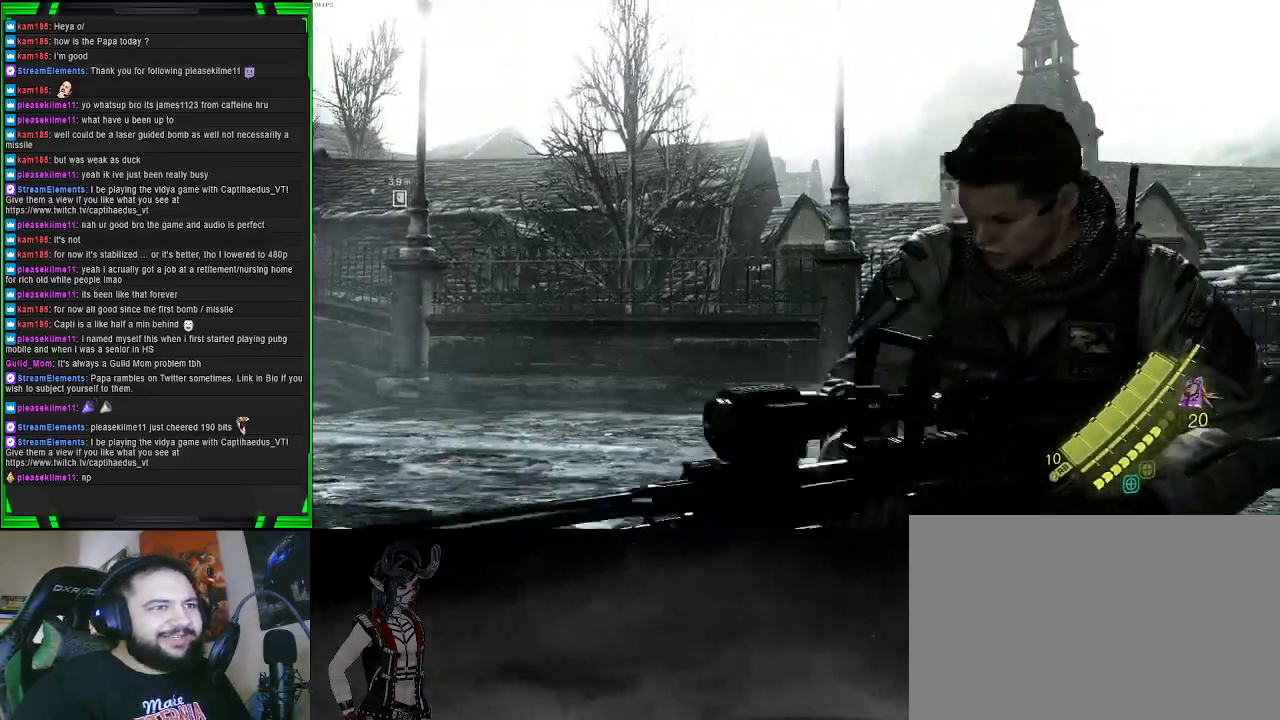
{"buttons": [], "left_stick": "center", "right_stick": "right", "events": [[133, "right_stick", "center"], [367, "left_stick", "center"], [500, "right_stick", "right"]]}
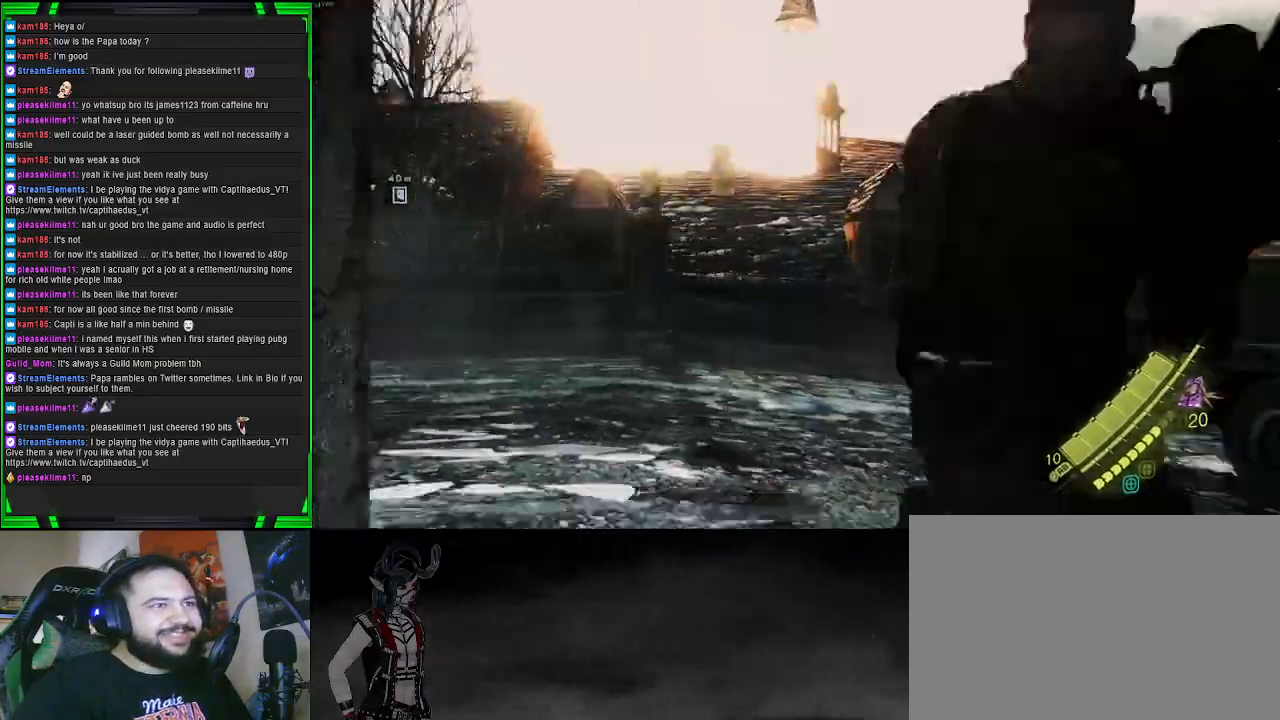
{"buttons": [], "left_stick": "center", "right_stick": "center", "events": [[217, "right_stick", "center"]]}
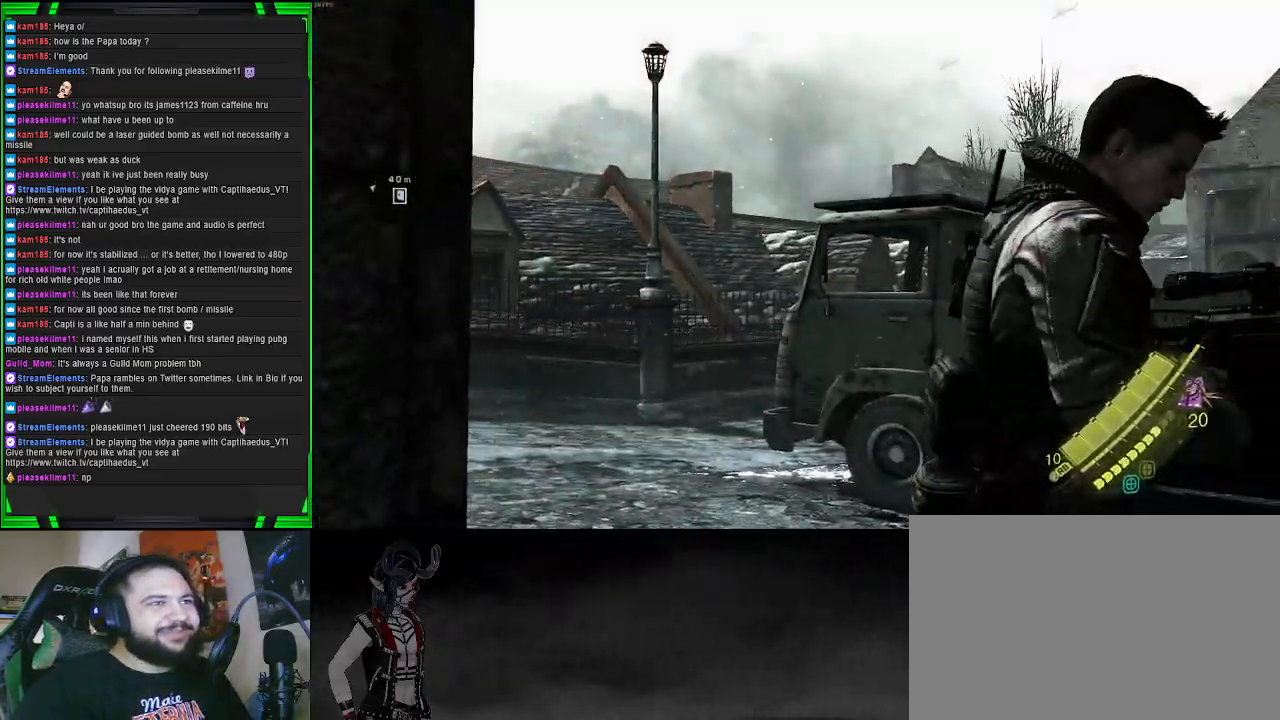
{"buttons": [], "left_stick": "center", "right_stick": "left", "events": [[483, "right_stick", "left"]]}
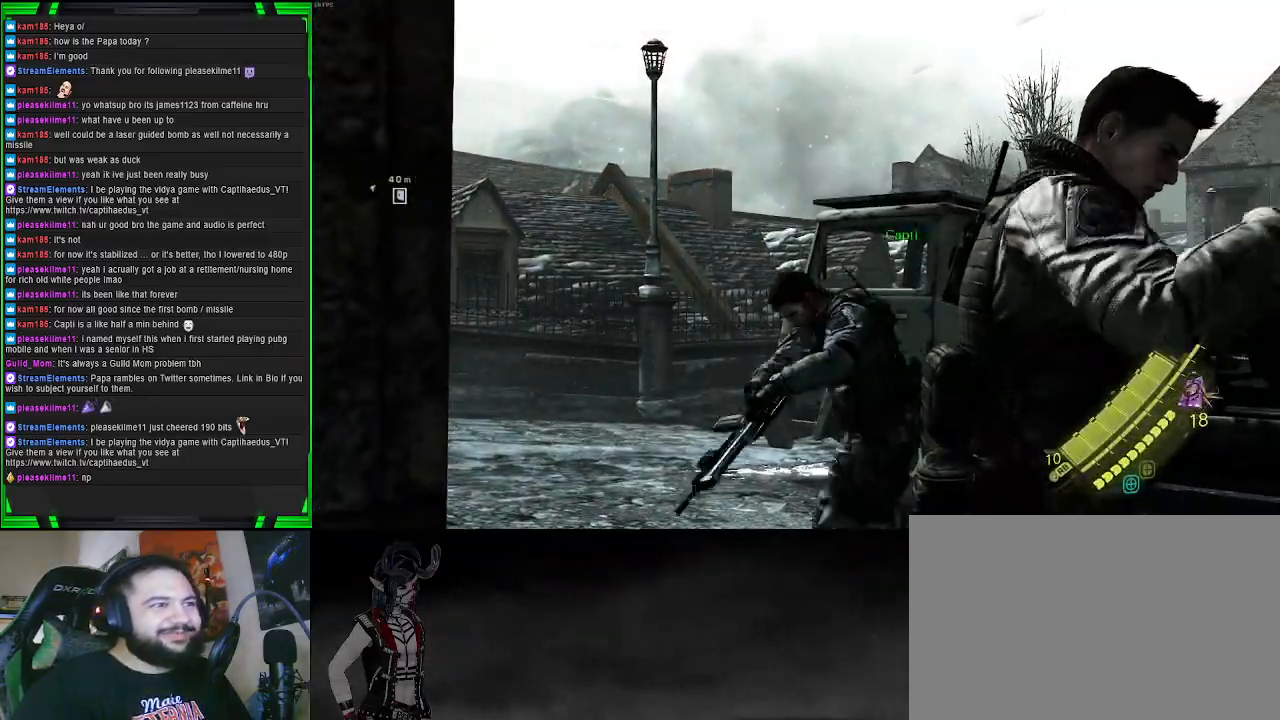
{"buttons": [], "left_stick": "center", "right_stick": "left", "events": []}
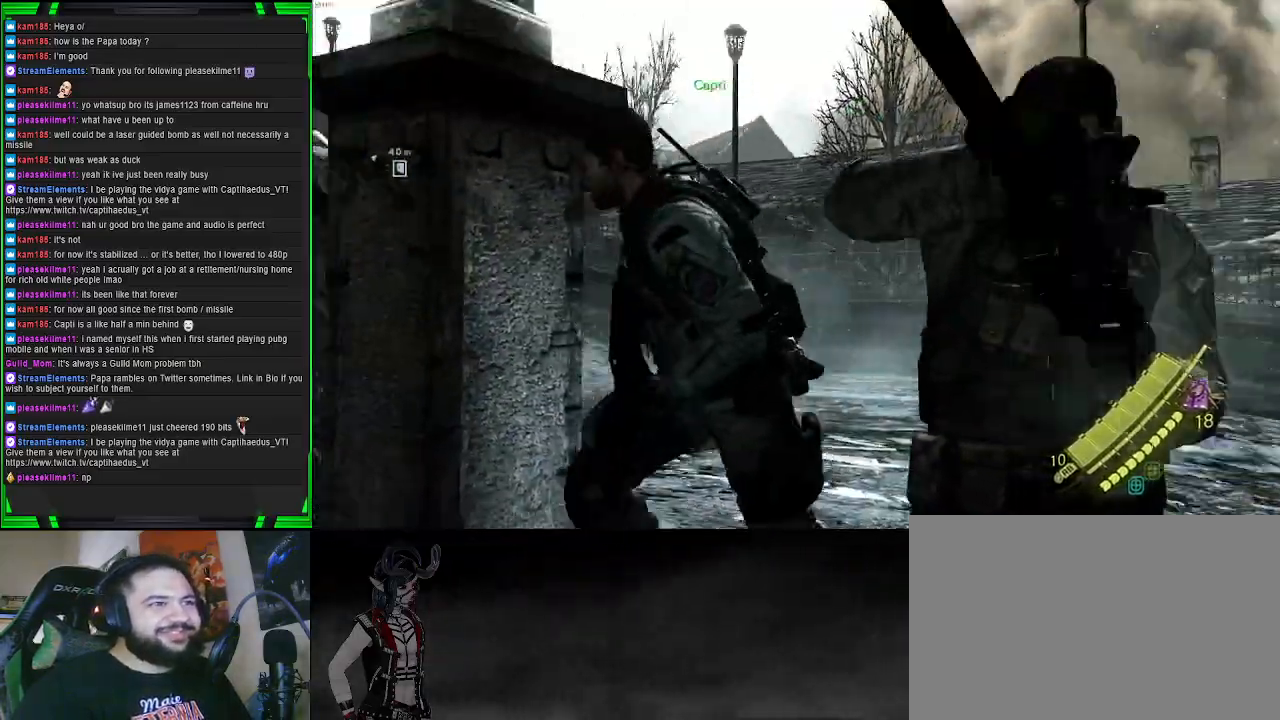
{"buttons": [], "left_stick": "left", "right_stick": "up-left", "events": [[67, "right_stick", "center"], [267, "right_stick", "up-left"], [333, "left_stick", "left"]]}
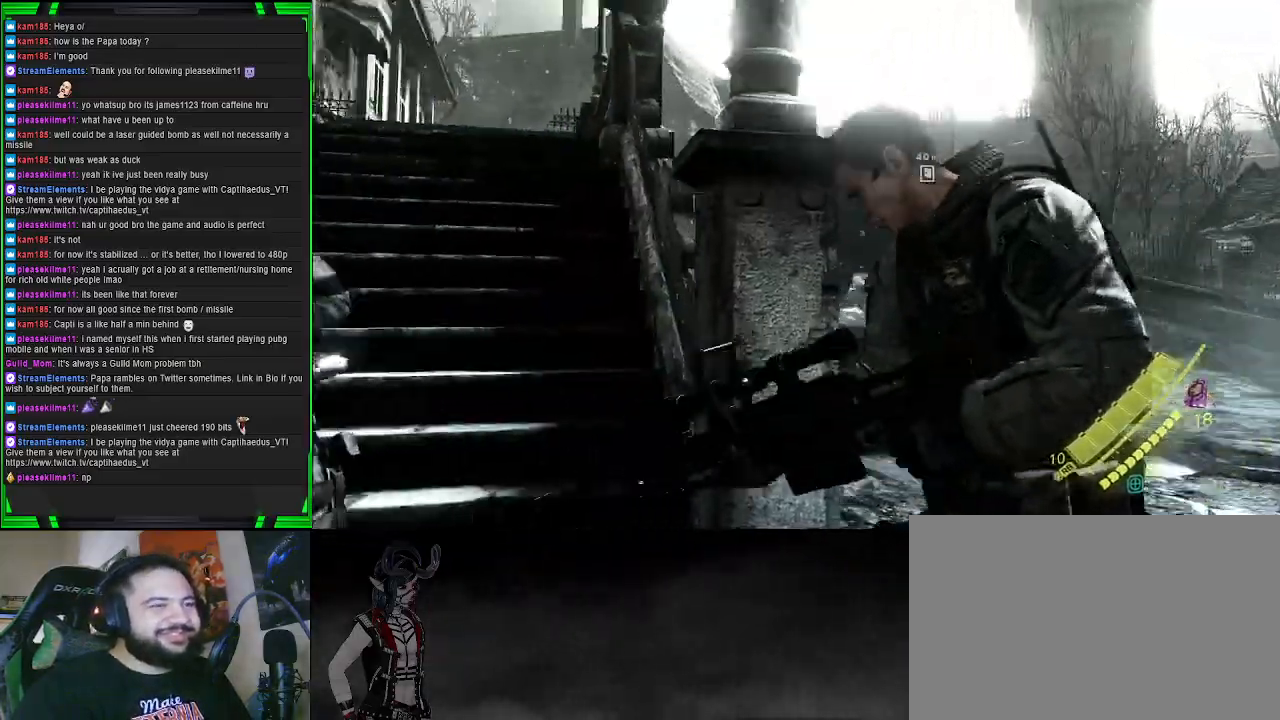
{"buttons": [], "left_stick": "up", "right_stick": "center", "events": [[67, "right_stick", "center"], [100, "left_stick", "up-left"], [483, "left_stick", "up"]]}
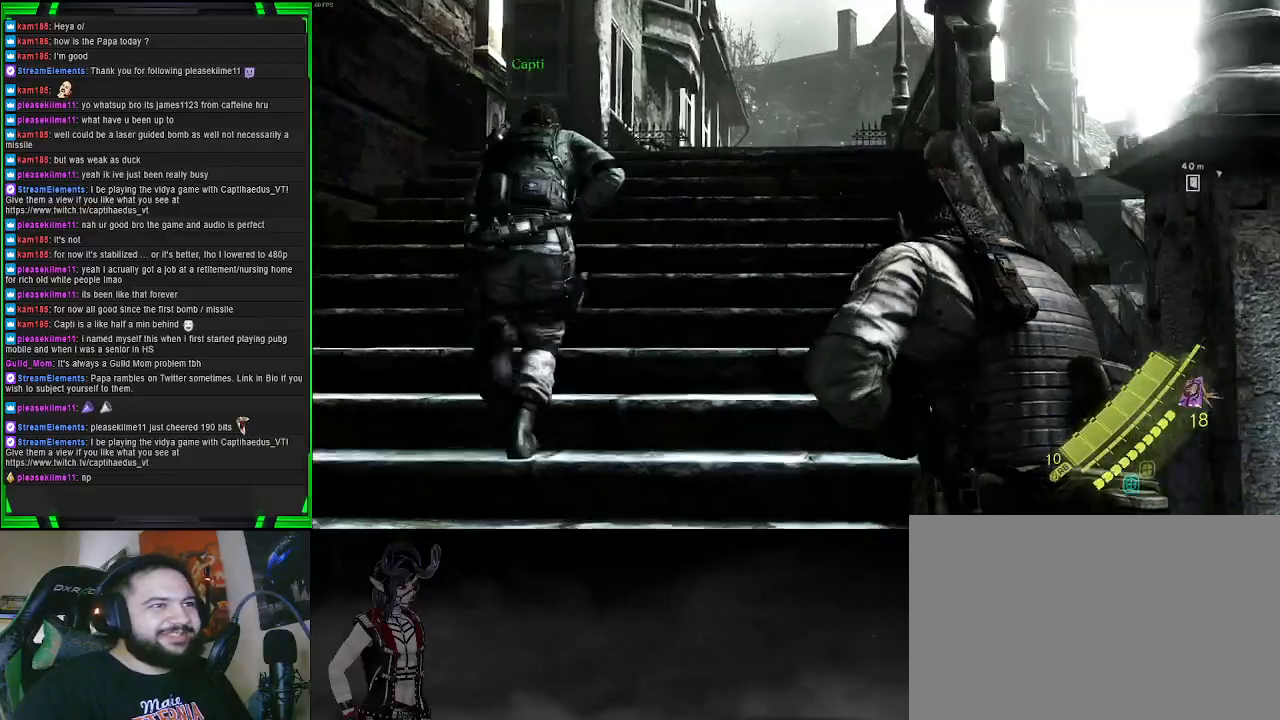
{"buttons": [], "left_stick": "up", "right_stick": "center", "events": []}
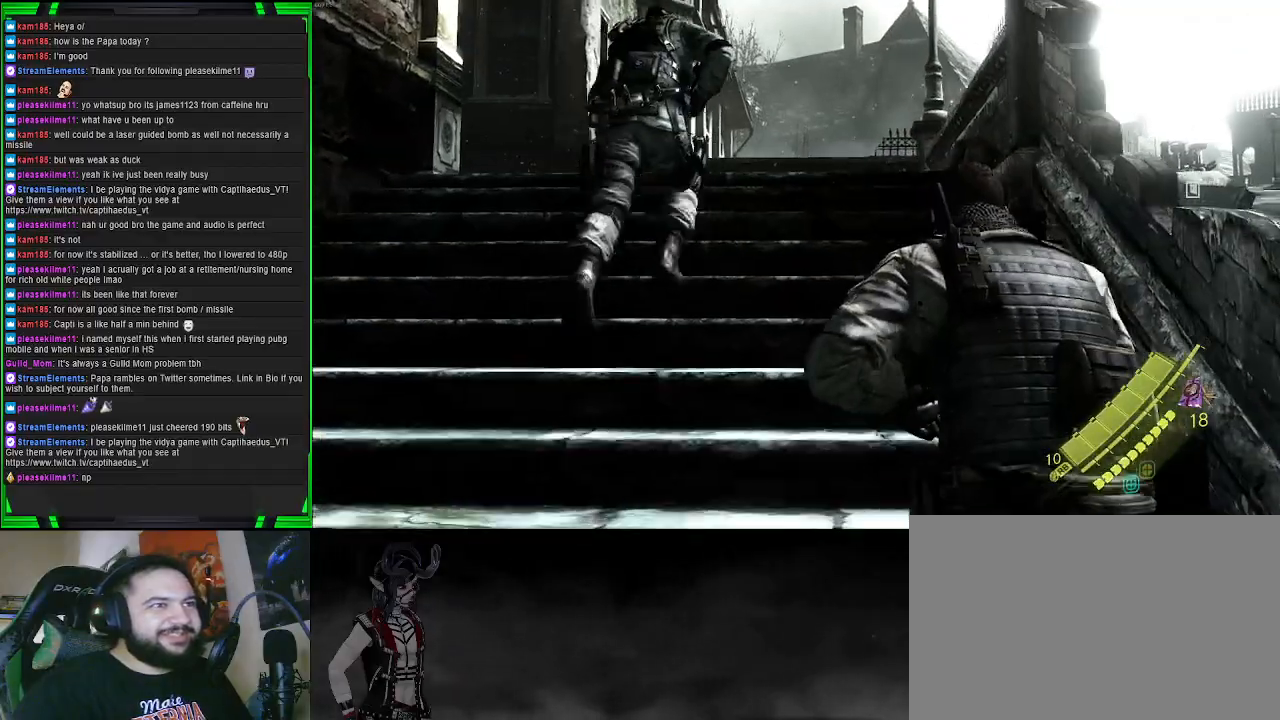
{"buttons": [], "left_stick": "up", "right_stick": "center", "events": []}
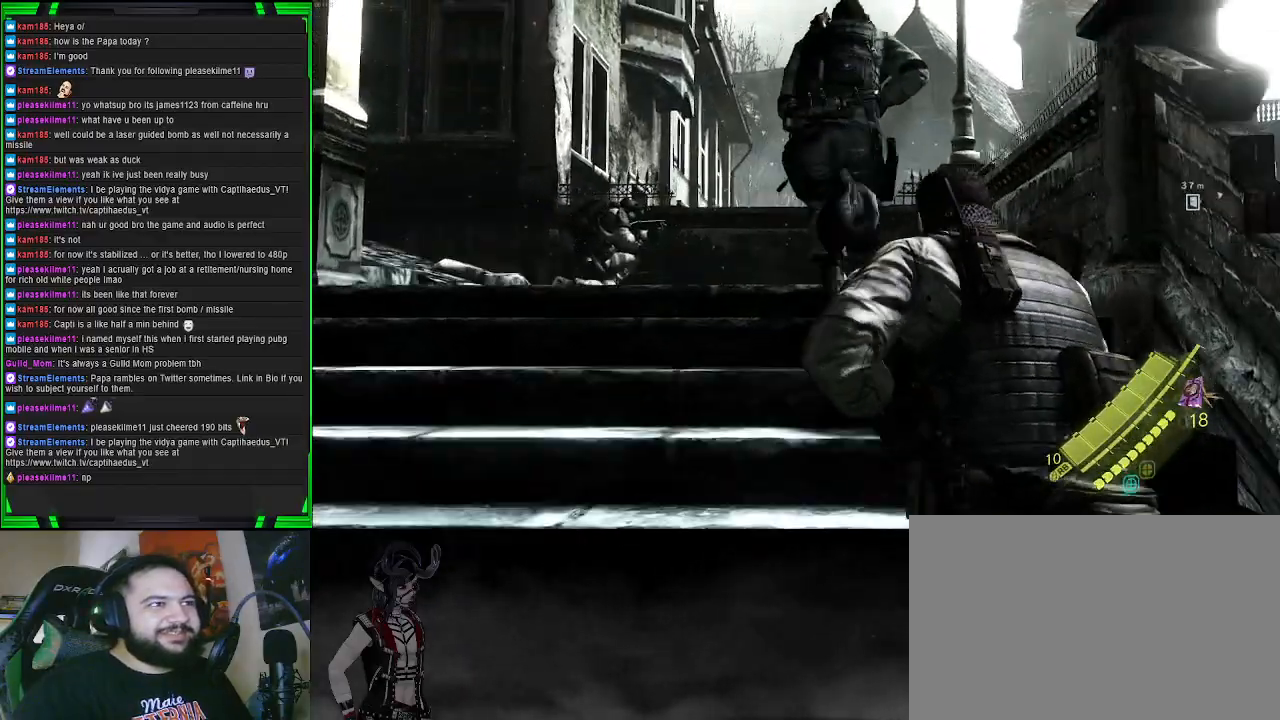
{"buttons": [], "left_stick": "up", "right_stick": "center", "events": [[50, "right_stick", "down-right"], [417, "right_stick", "center"]]}
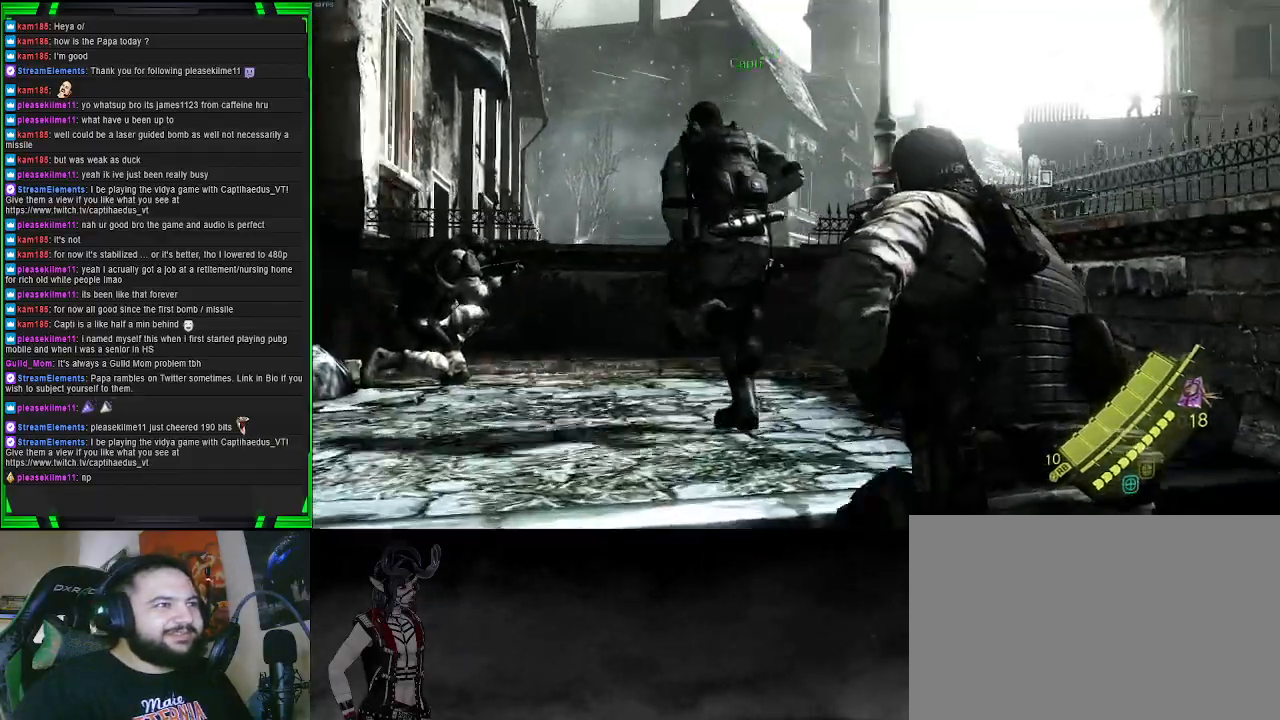
{"buttons": [], "left_stick": "up", "right_stick": "center", "events": [[150, "right_stick", "down-right"], [417, "right_stick", "center"]]}
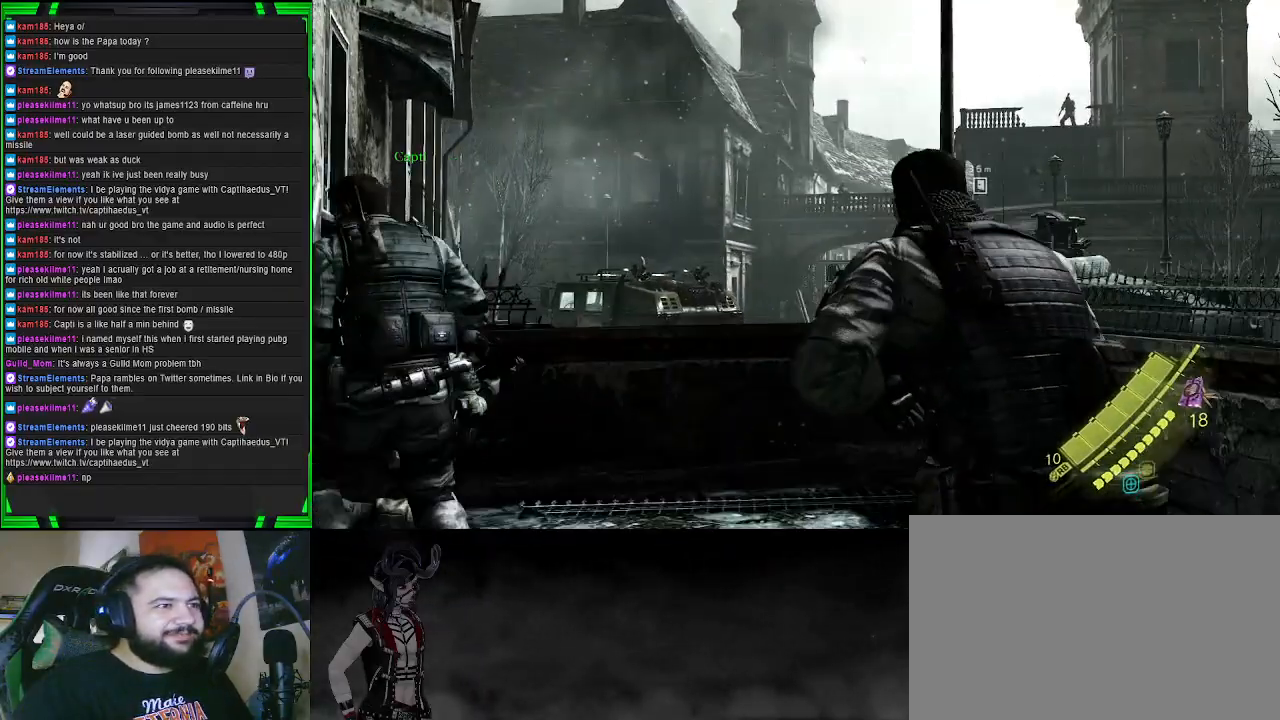
{"buttons": [], "left_stick": "up", "right_stick": "down-right", "events": [[67, "DPAD_RIGHT", "down"], [250, "DPAD_RIGHT", "up"], [417, "right_stick", "down-right"]]}
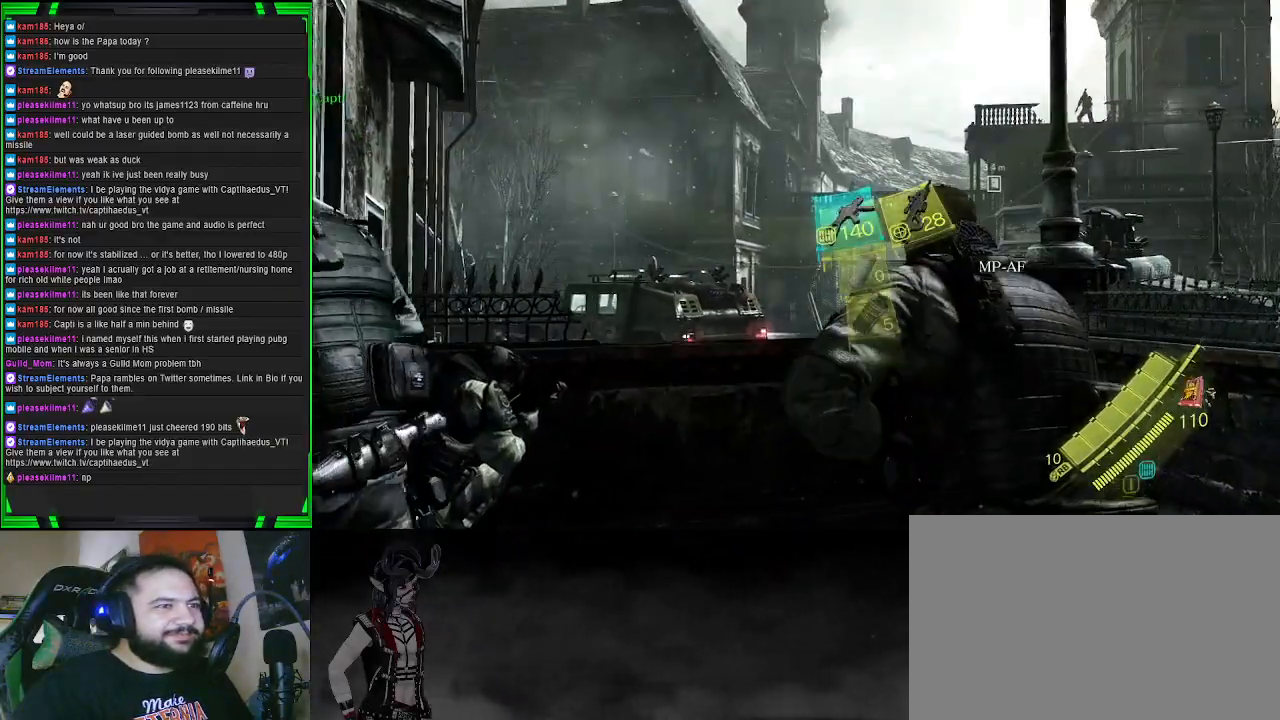
{"buttons": [], "left_stick": "up", "right_stick": "up", "events": [[67, "right_stick", "right"], [317, "right_stick", "center"], [350, "DPAD_RIGHT", "down"], [433, "right_stick", "up"], [500, "DPAD_RIGHT", "up"]]}
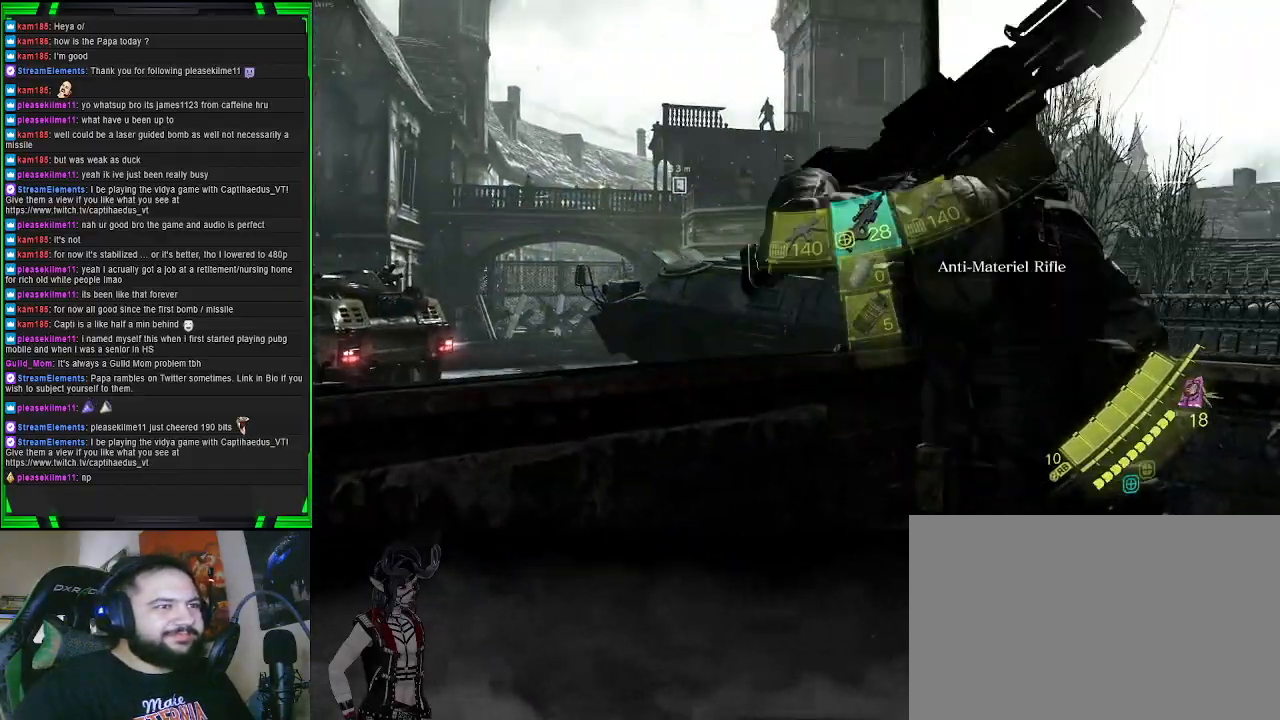
{"buttons": ["L2"], "left_stick": "center", "right_stick": "down-right", "events": [[217, "L2", "down"], [267, "left_stick", "center"], [267, "right_stick", "center"], [417, "right_stick", "down-right"]]}
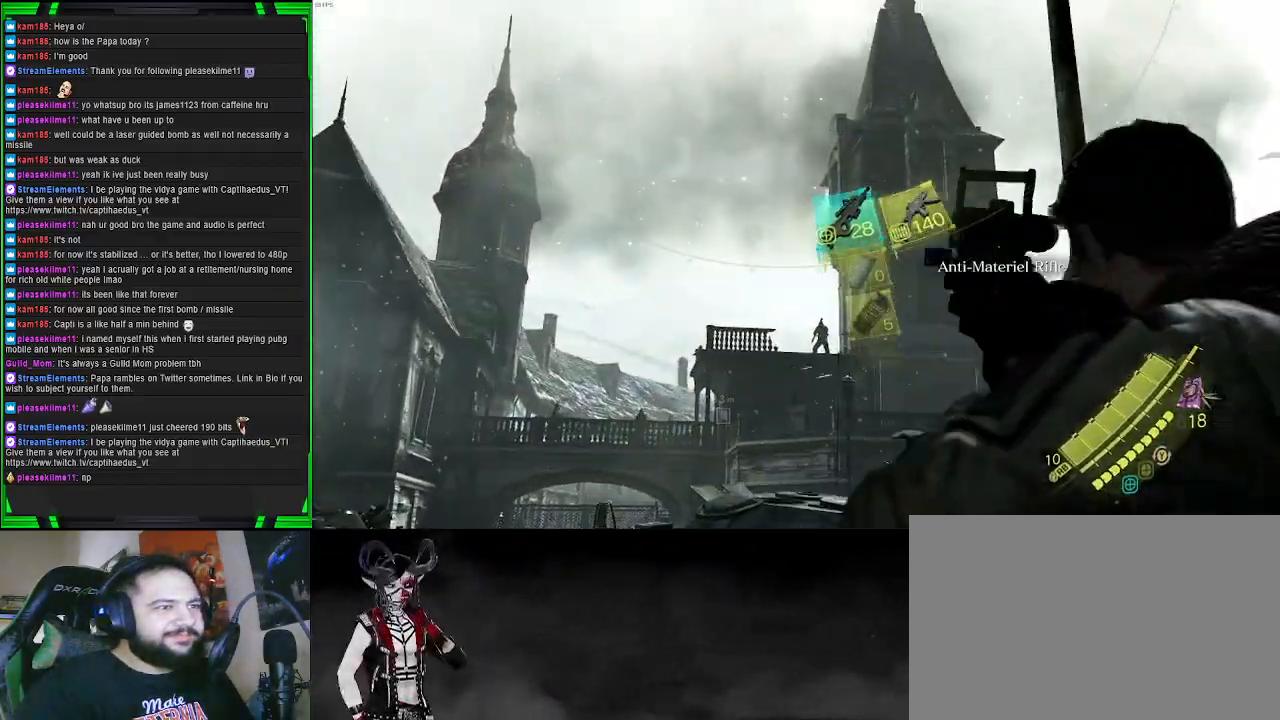
{"buttons": ["L2", "R3"], "left_stick": "center", "right_stick": "center", "events": [[117, "right_stick", "down"], [250, "right_stick", "center"], [500, "R3", "down"]]}
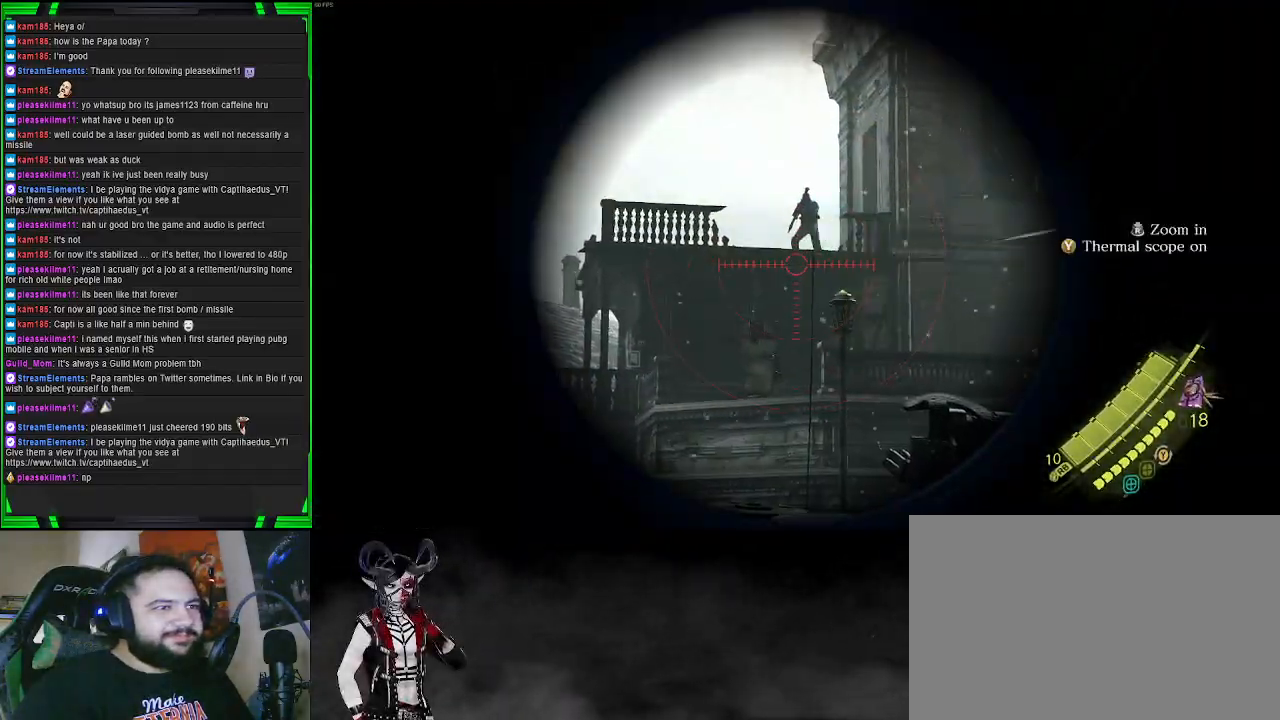
{"buttons": ["L2"], "left_stick": "center", "right_stick": "center", "events": [[33, "right_stick", "up"], [117, "right_stick", "center"], [150, "R3", "up"], [283, "right_stick", "up-right"], [450, "right_stick", "center"]]}
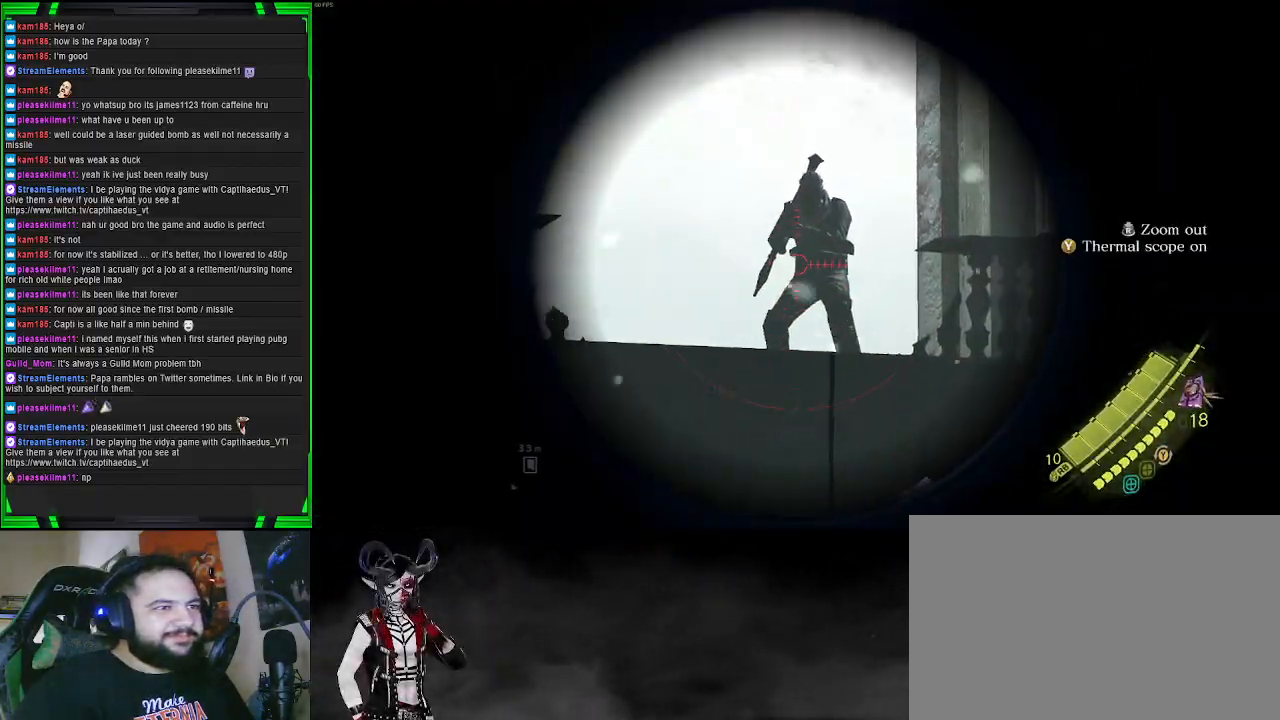
{"buttons": ["L2"], "left_stick": "center", "right_stick": "up-right", "events": [[167, "right_stick", "up-right"]]}
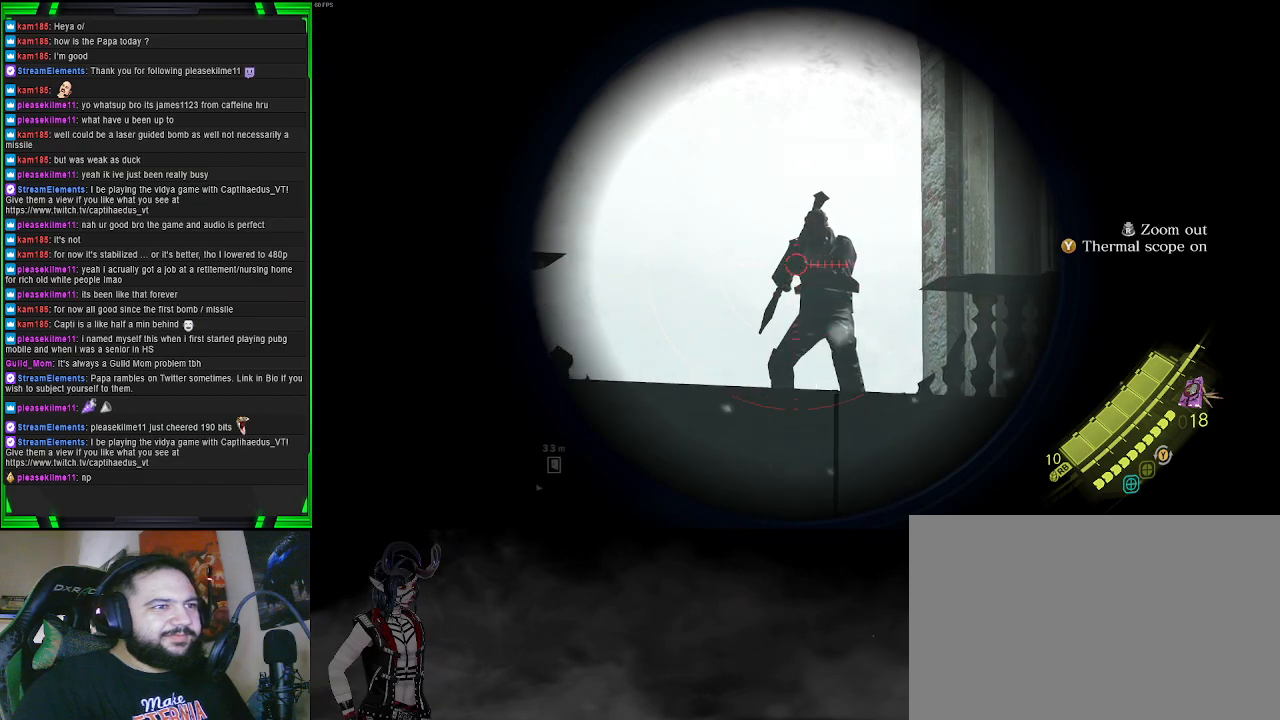
{"buttons": ["L2"], "left_stick": "center", "right_stick": "center", "events": [[67, "right_stick", "center"], [167, "right_stick", "down-right"], [200, "R2", "down"], [267, "right_stick", "center"], [367, "R2", "up"]]}
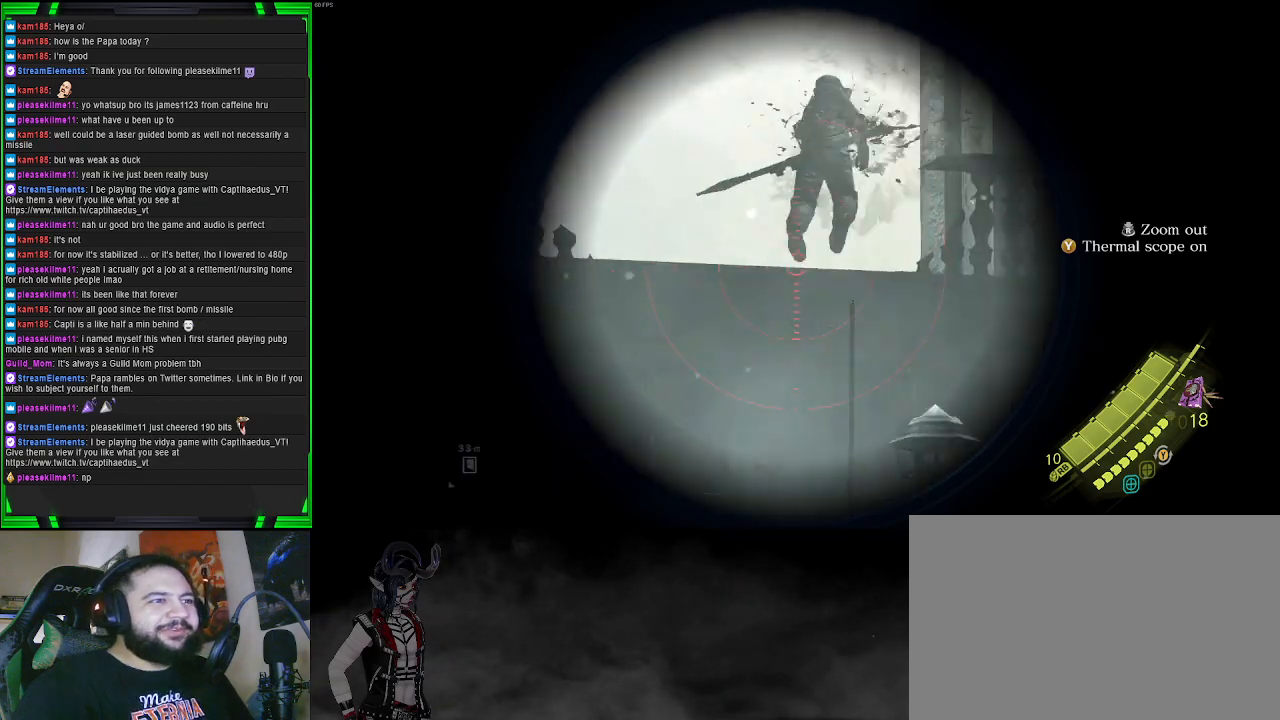
{"buttons": ["L2"], "left_stick": "center", "right_stick": "center", "events": []}
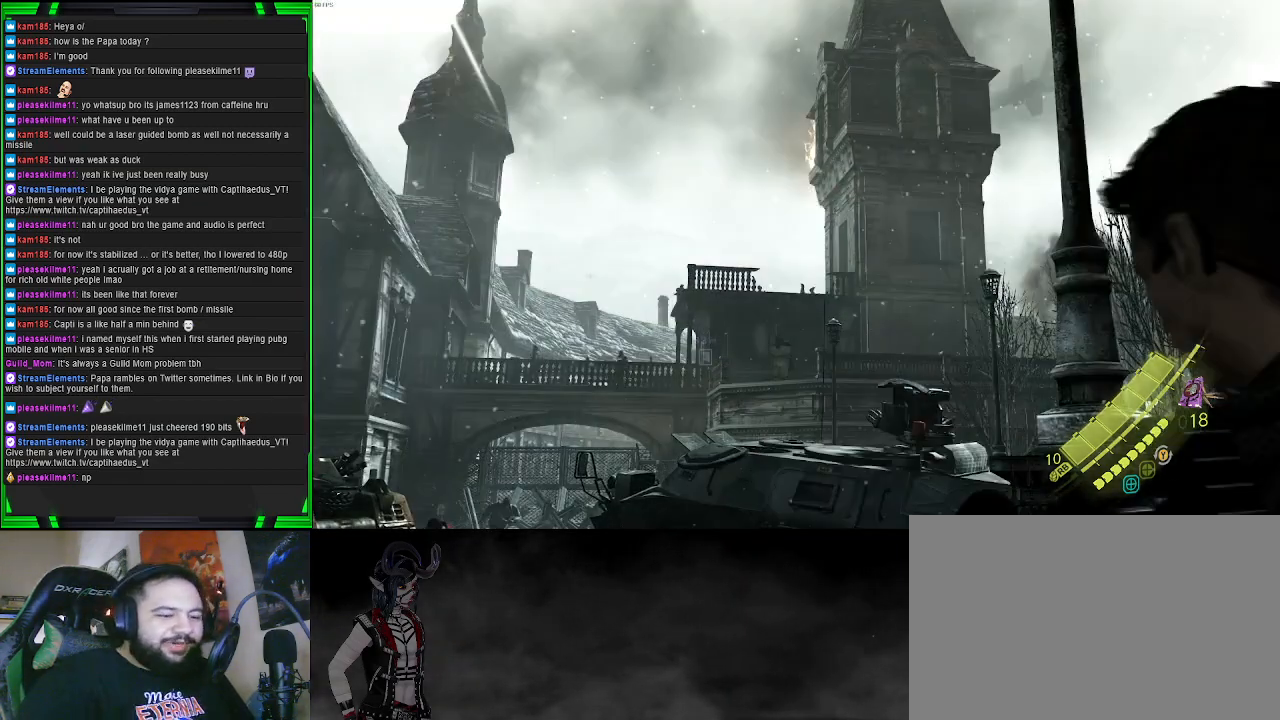
{"buttons": [], "left_stick": "center", "right_stick": "center", "events": [[467, "L2", "up"]]}
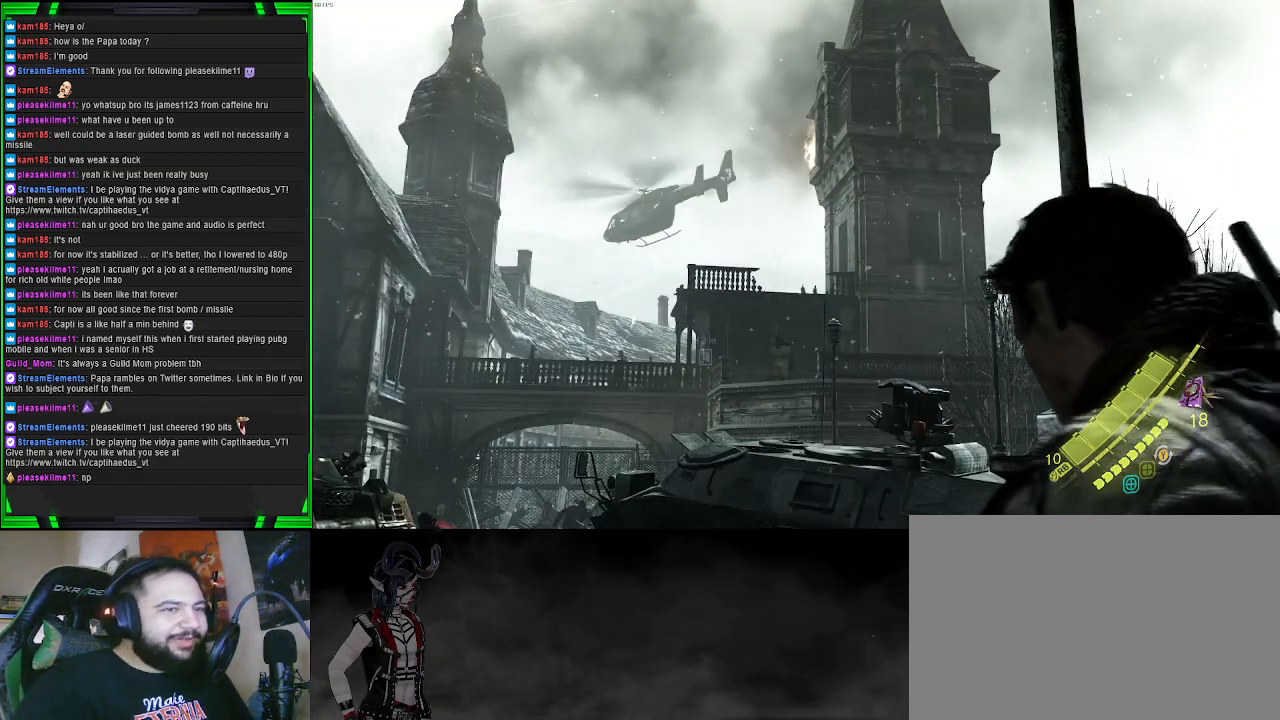
{"buttons": [], "left_stick": "center", "right_stick": "center", "events": [[267, "right_stick", "down-left"], [450, "right_stick", "center"]]}
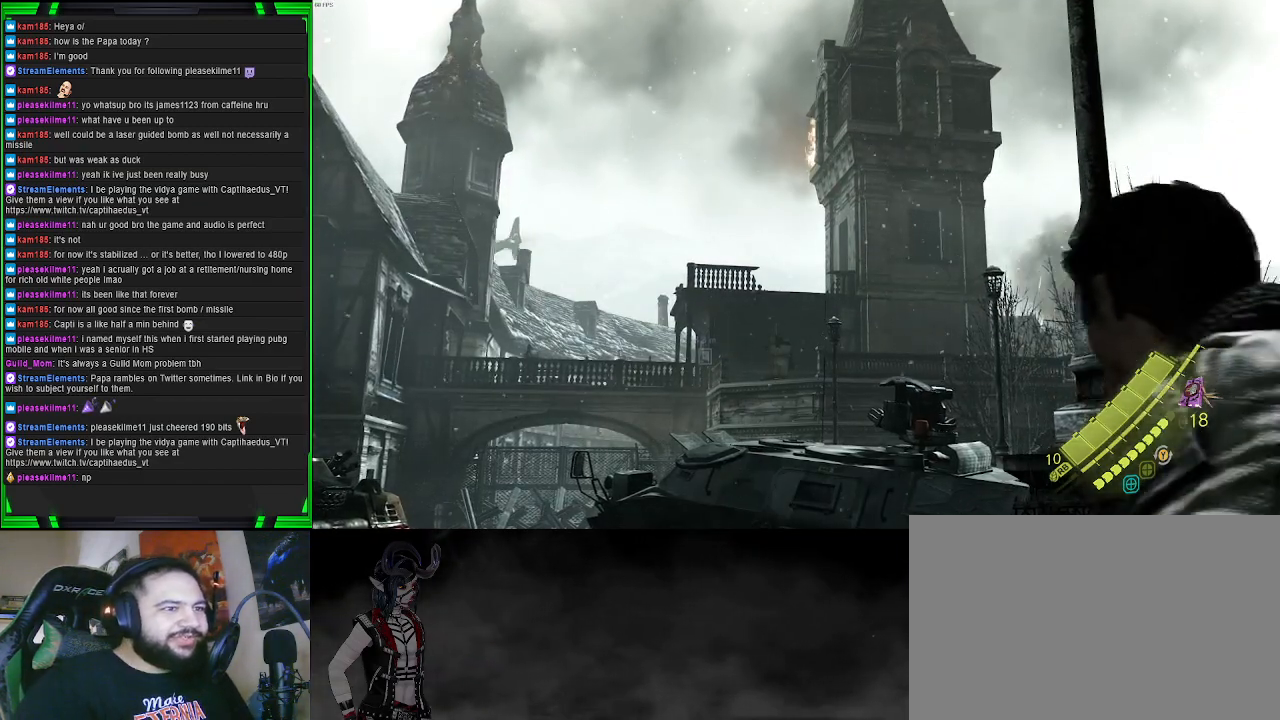
{"buttons": [], "left_stick": "center", "right_stick": "center", "events": [[233, "right_stick", "down-left"], [467, "right_stick", "center"]]}
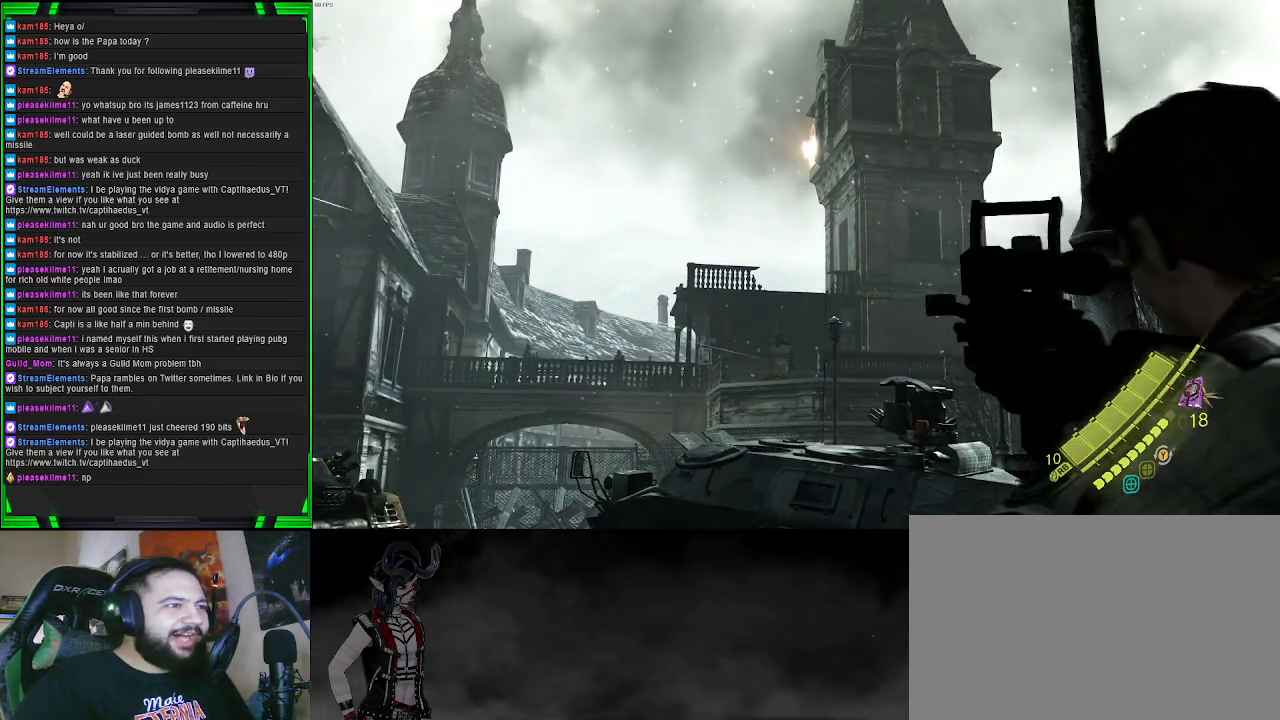
{"buttons": [], "left_stick": "up", "right_stick": "up-right", "events": [[33, "left_stick", "up"], [67, "right_stick", "down-left"], [267, "right_stick", "center"], [483, "right_stick", "up-right"]]}
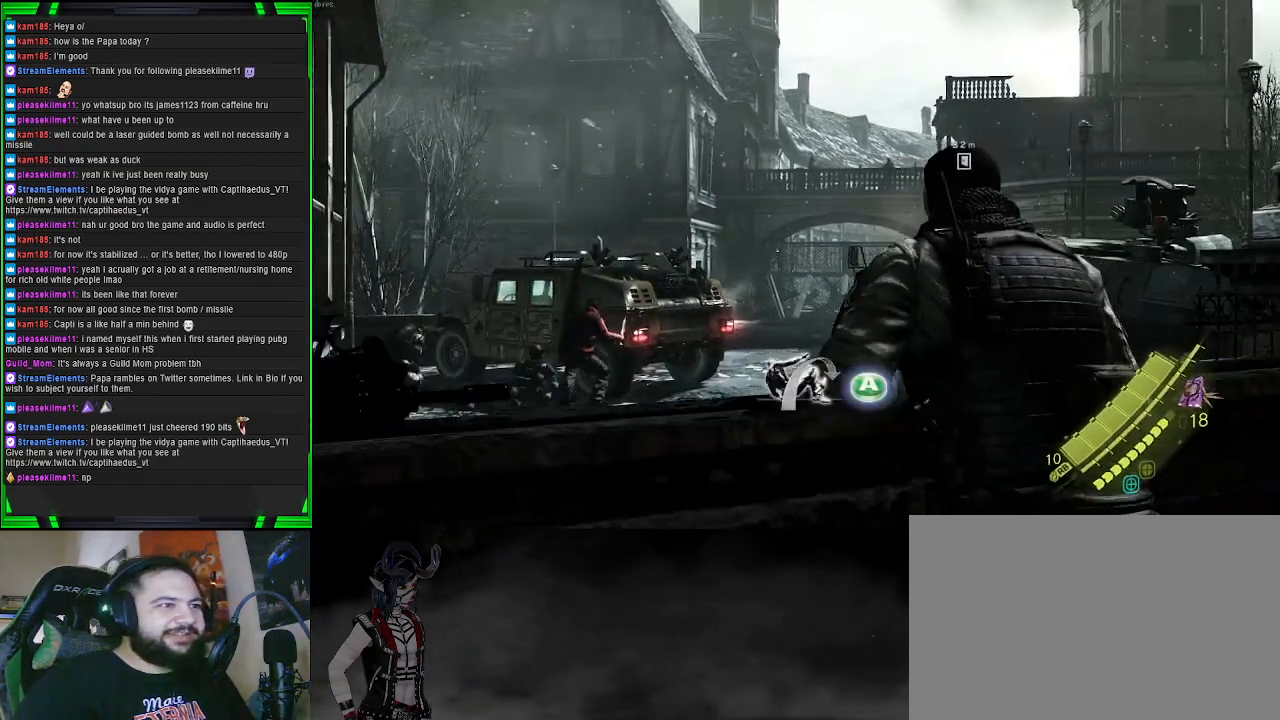
{"buttons": ["L2"], "left_stick": "center", "right_stick": "up", "events": [[67, "L2", "down"], [83, "left_stick", "center"], [100, "right_stick", "center"], [317, "right_stick", "up"]]}
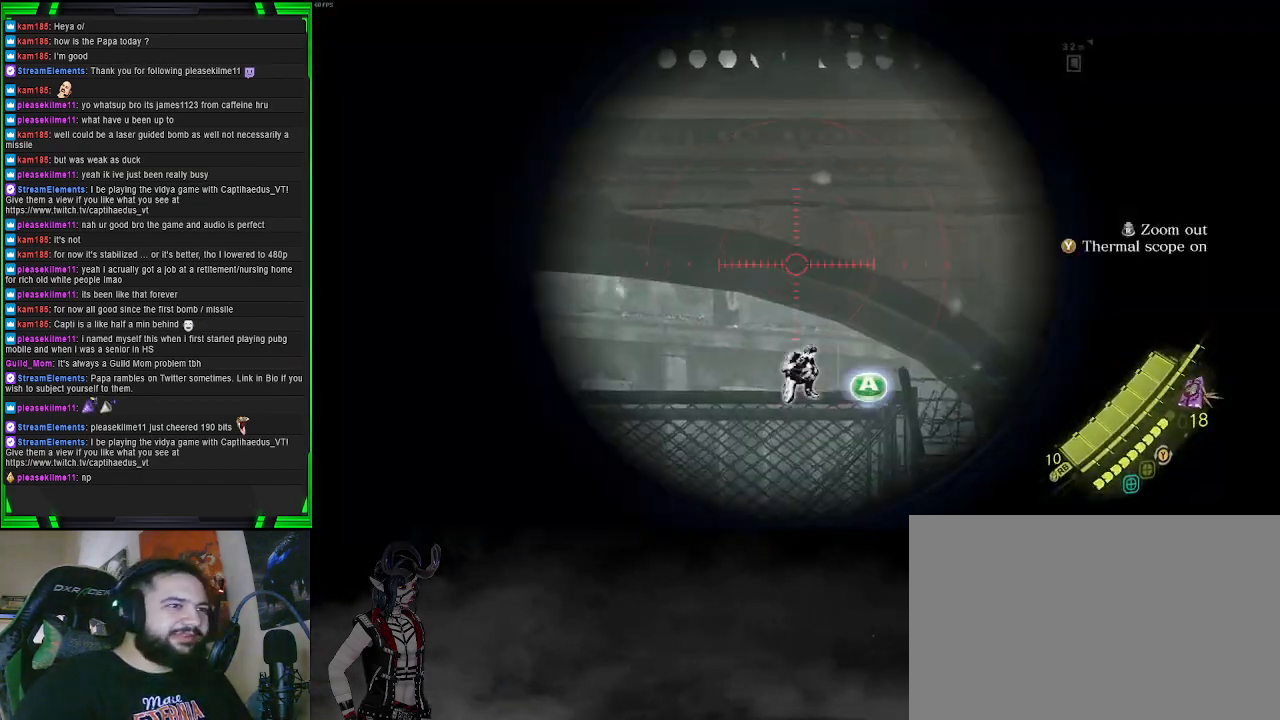
{"buttons": ["L2"], "left_stick": "center", "right_stick": "up", "events": [[33, "right_stick", "center"], [267, "right_stick", "up"]]}
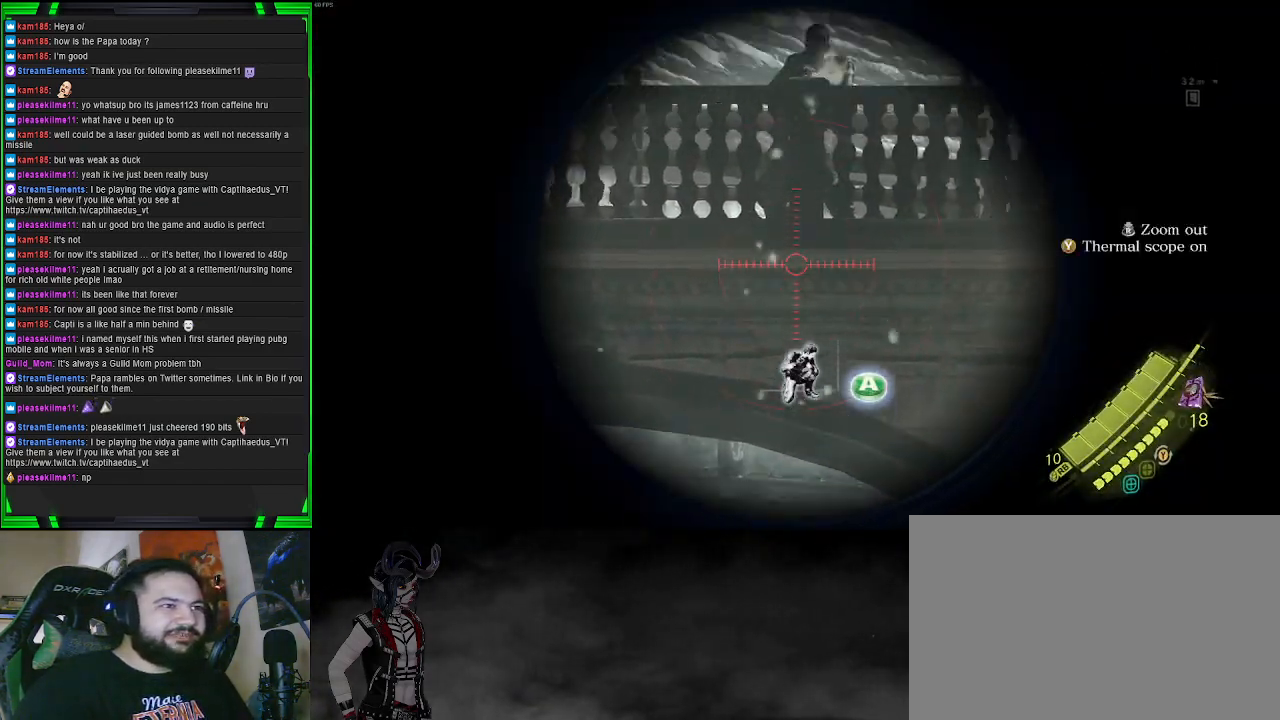
{"buttons": ["L2"], "left_stick": "center", "right_stick": "center", "events": [[67, "right_stick", "center"], [250, "right_stick", "up"], [433, "right_stick", "center"]]}
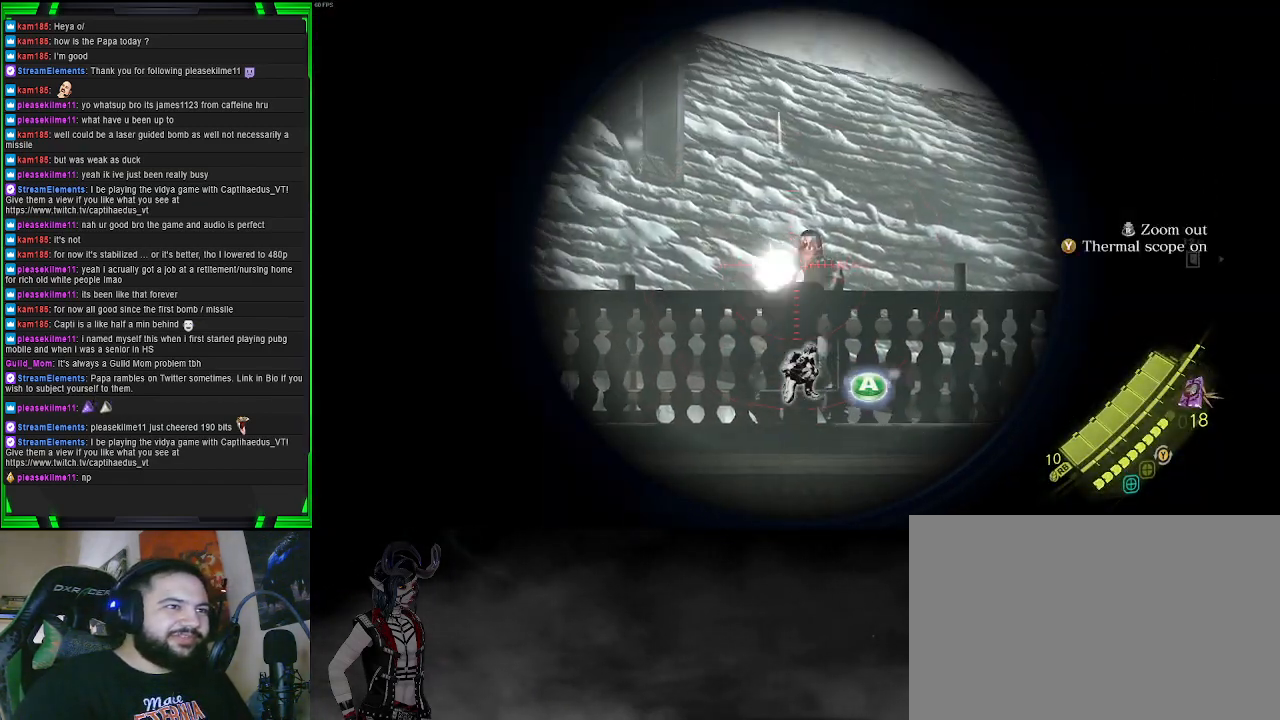
{"buttons": ["L2"], "left_stick": "center", "right_stick": "center", "events": [[250, "R3", "down"], [267, "right_stick", "right"], [383, "R3", "up"], [417, "right_stick", "center"]]}
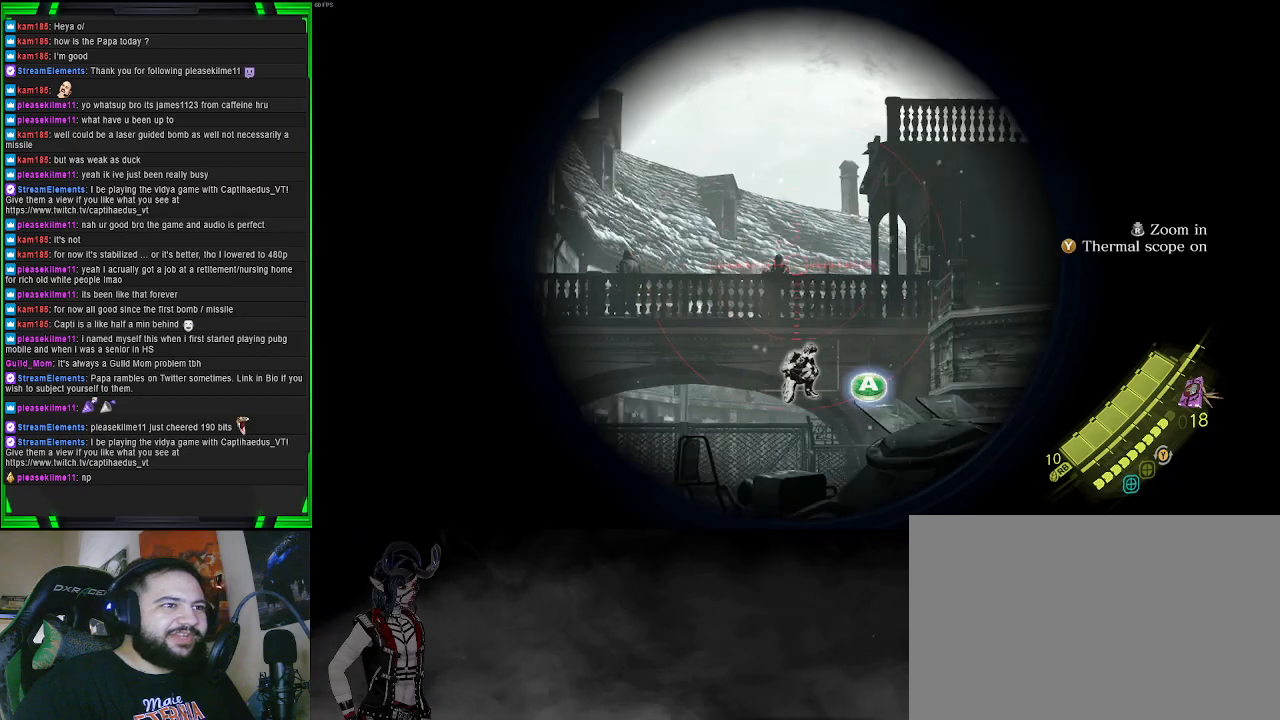
{"buttons": ["L2"], "left_stick": "center", "right_stick": "left", "events": [[200, "R3", "down"], [333, "R3", "up"], [483, "right_stick", "left"]]}